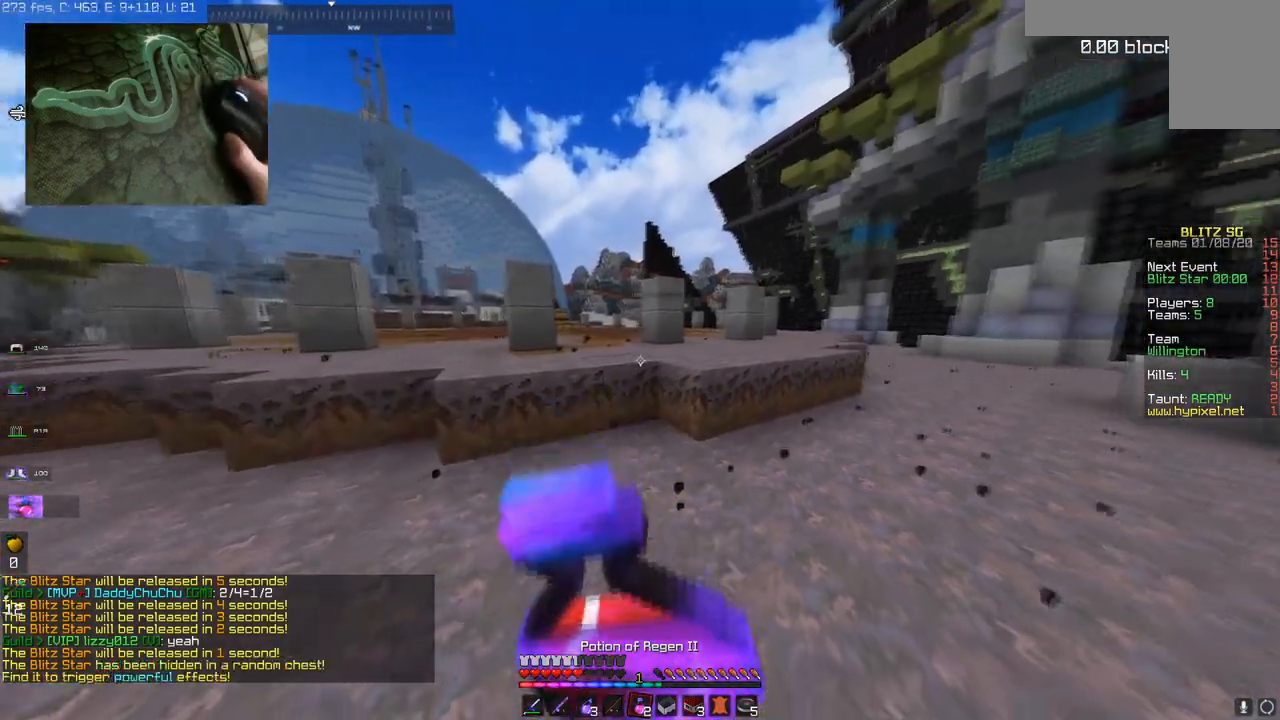
Gameplay with keyboard and mouse; each line is a JSON object with the keys and mouse buttons held at the frame after it. "events" lists presses ("down") and releases ("up") of "a", "d", "s", "space", "w", "mouse_left" and "mouse_right" between this image and that frame as [ms after this image, input, new state], when the widget could be followed in between. "mouse_left", "mouse_right" = the "left", "right" buttons of the "mouse" list. No other keys are recorded. Fast repeated clicks can show as one long hold. Mouse movement is not recorded.
{"keys": ["a", "w"], "mouse": ["right"], "events": [[67, "s", "up"], [133, "w", "down"]]}
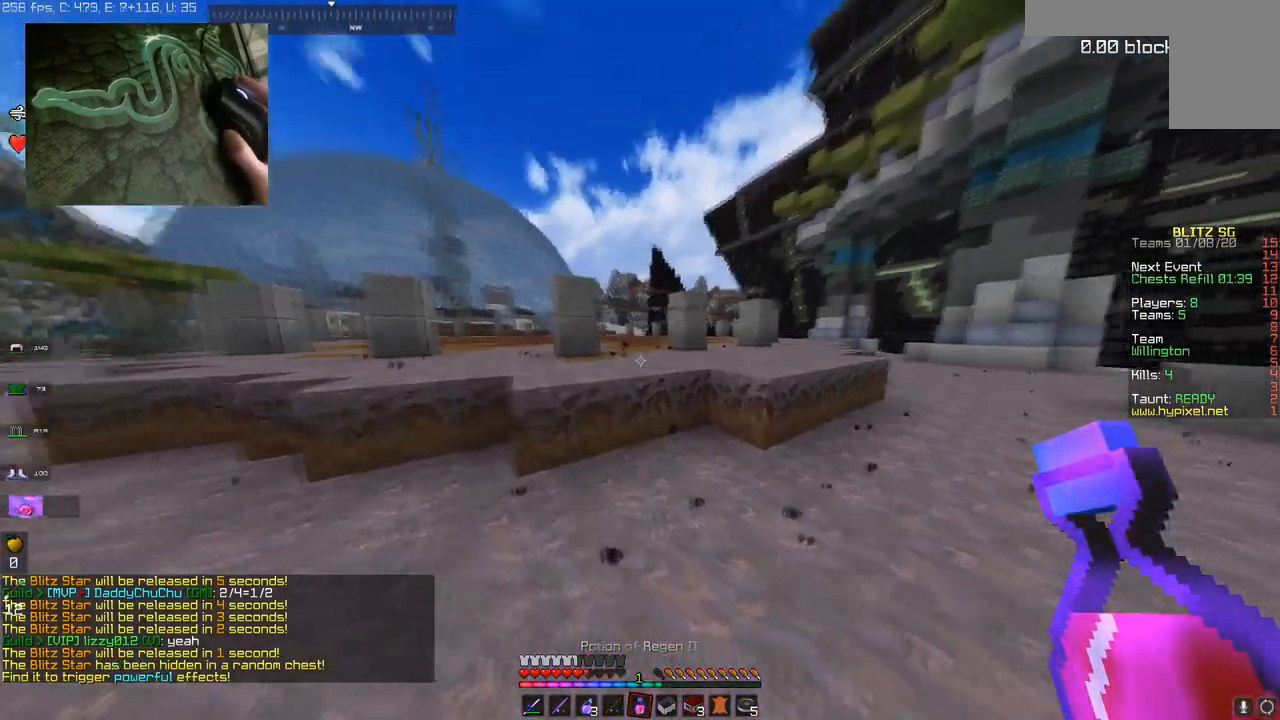
{"keys": ["w"], "mouse": [], "events": [[117, "mouse_right", "up"], [151, "space", "down"], [167, "a", "up"], [418, "space", "up"]]}
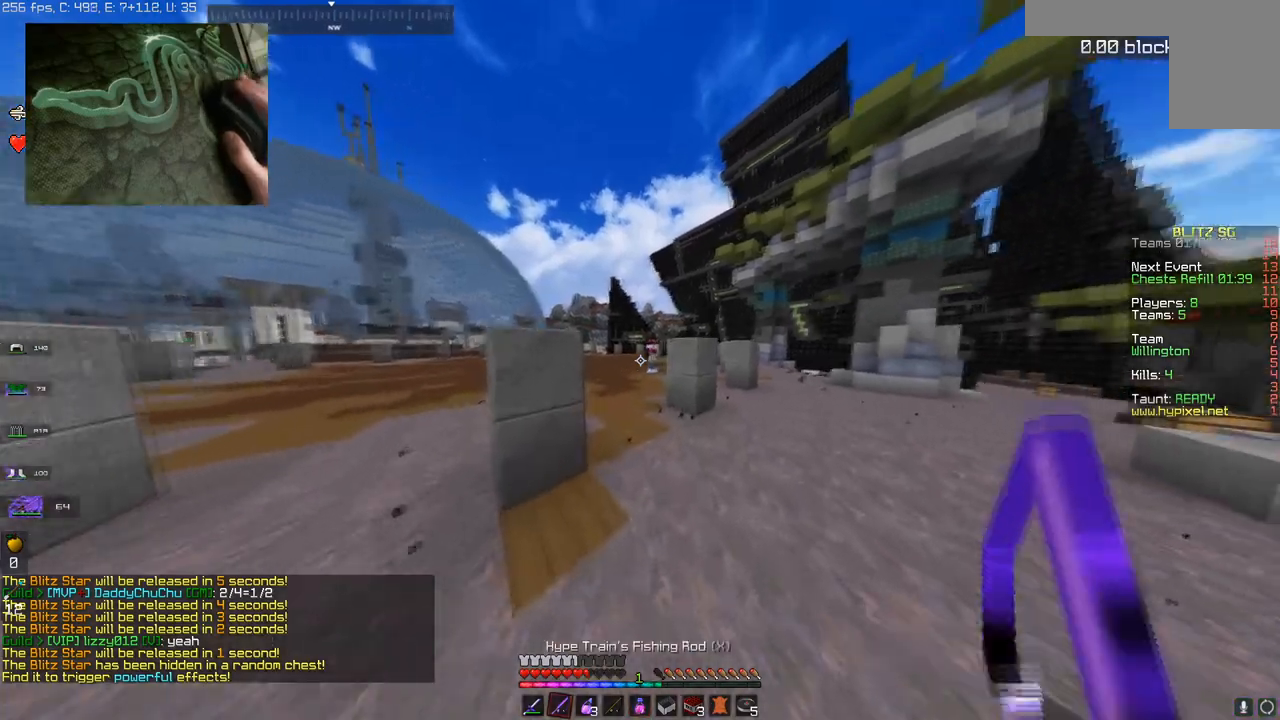
{"keys": ["d", "w"], "mouse": [], "events": [[50, "d", "down"], [150, "mouse_right", "down"], [217, "w", "up"], [300, "w", "down"], [334, "mouse_right", "up"]]}
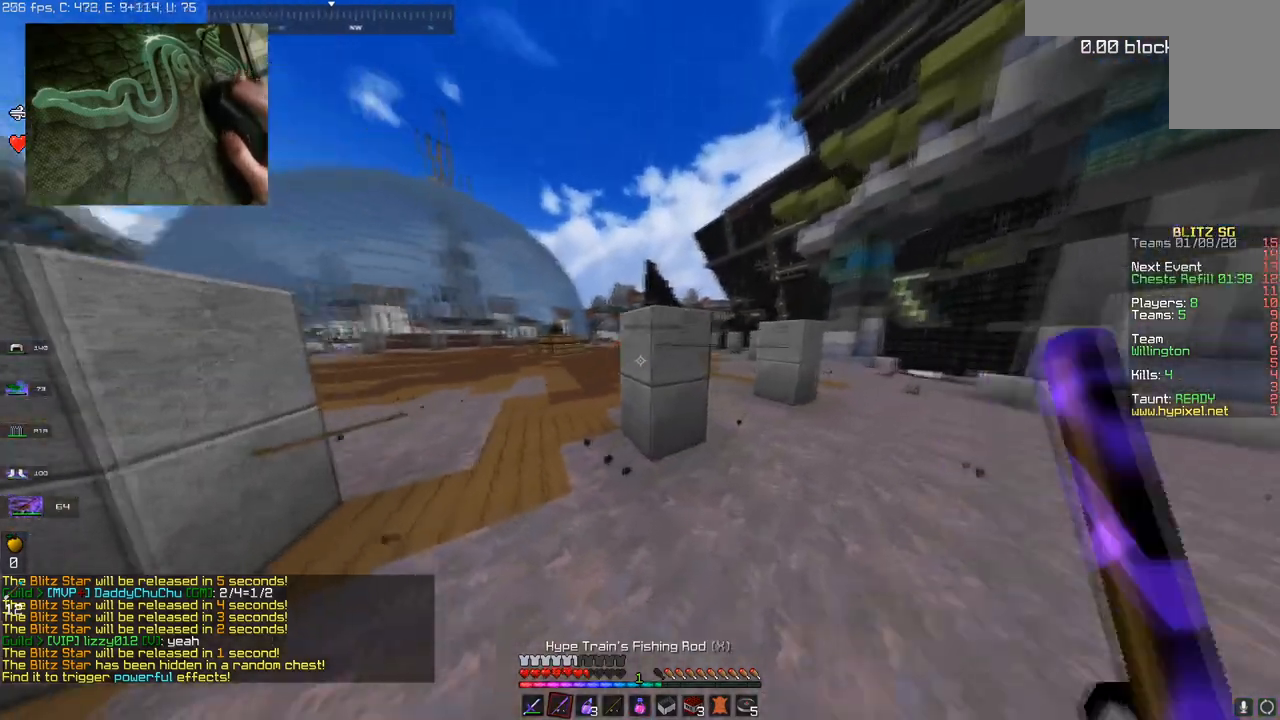
{"keys": ["d", "w"], "mouse": [], "events": []}
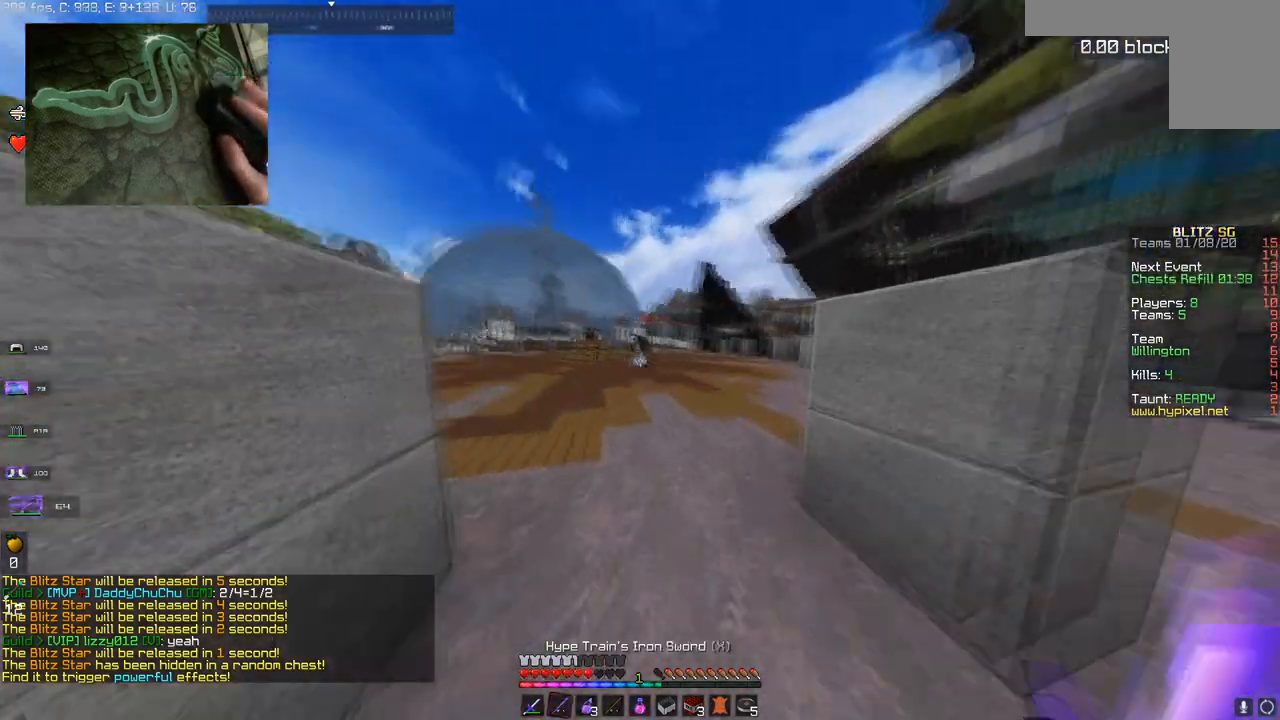
{"keys": ["w"], "mouse": [], "events": [[67, "d", "up"]]}
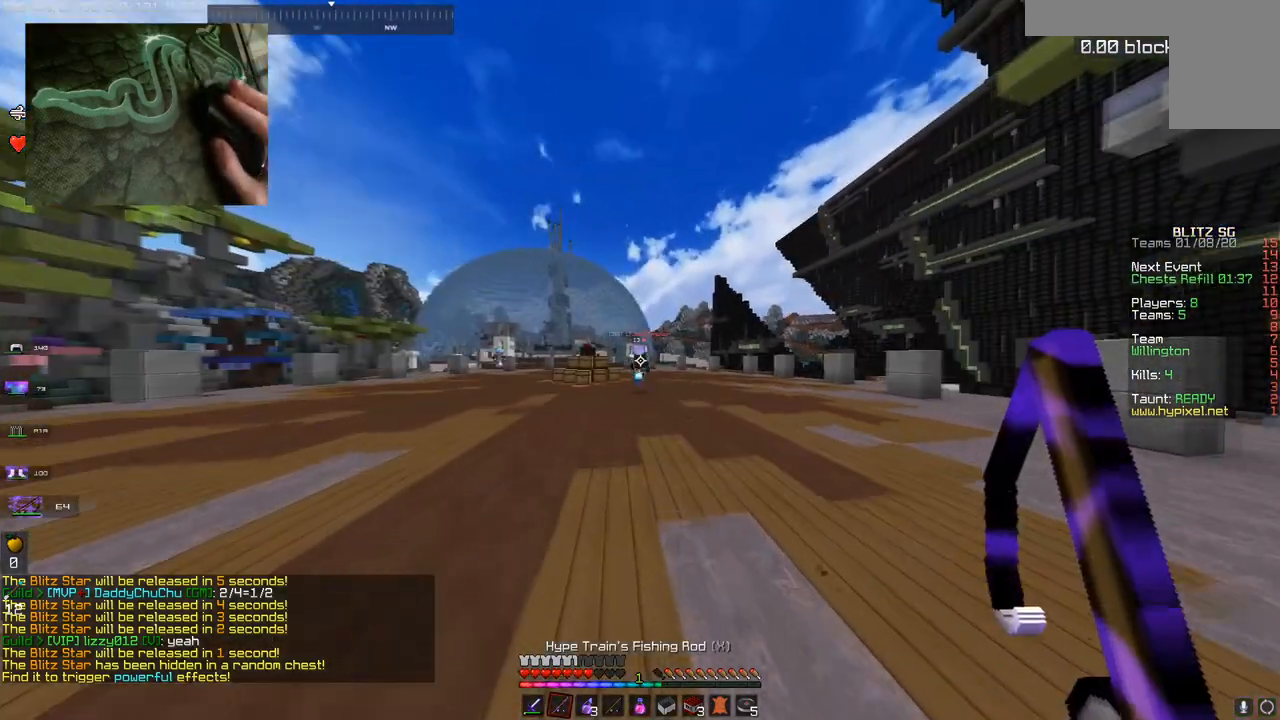
{"keys": ["w"], "mouse": [], "events": []}
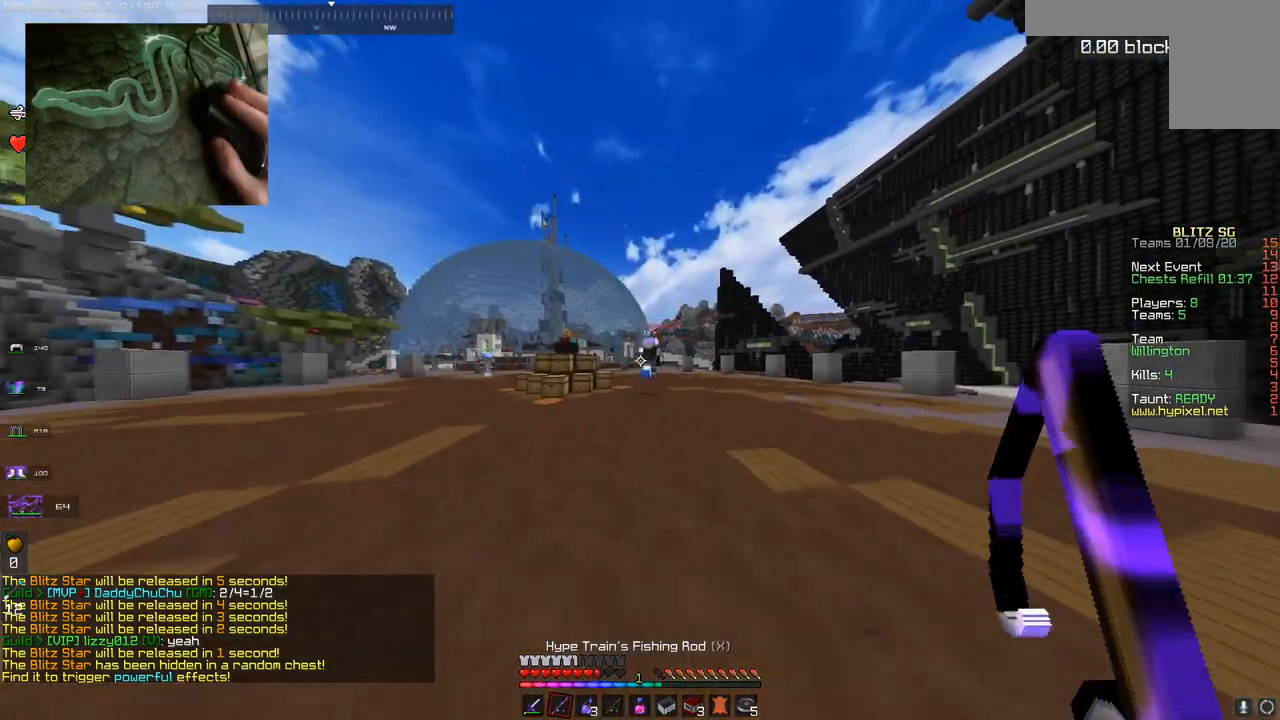
{"keys": ["w"], "mouse": [], "events": [[267, "mouse_right", "down"], [484, "mouse_right", "up"]]}
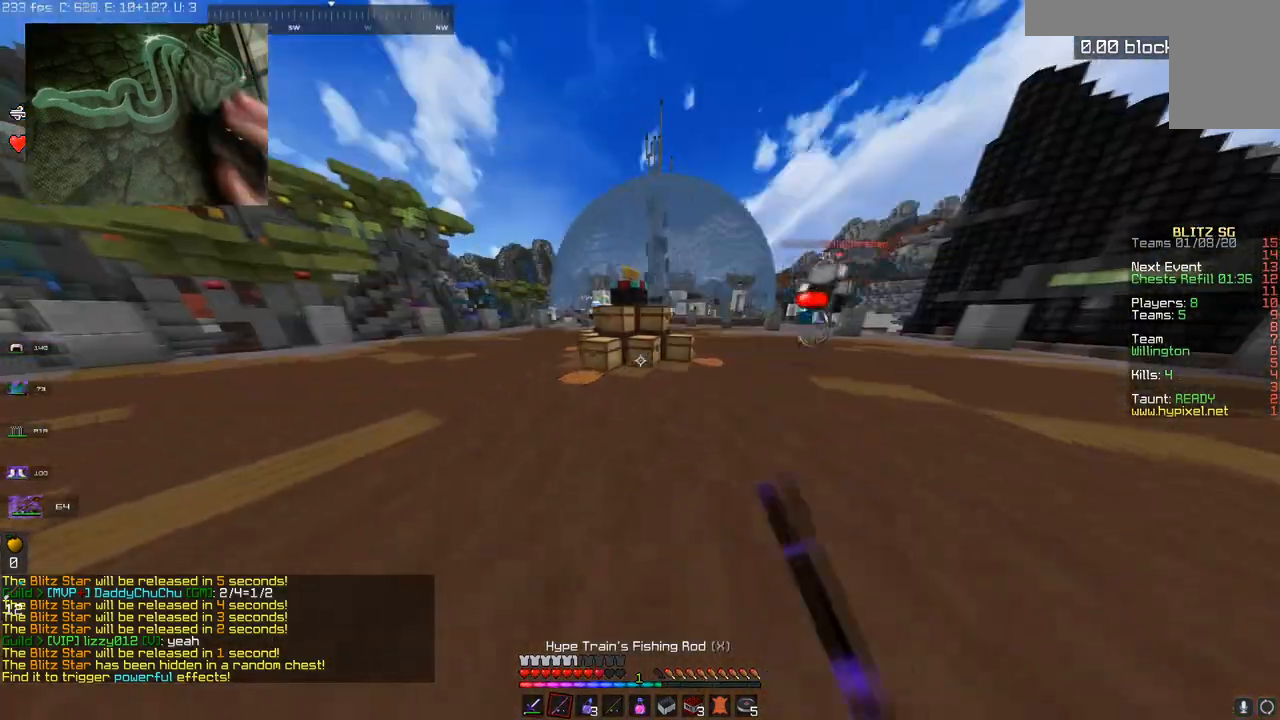
{"keys": [], "mouse": ["right"], "events": [[167, "a", "down"], [417, "mouse_right", "down"], [467, "w", "up"], [484, "a", "up"]]}
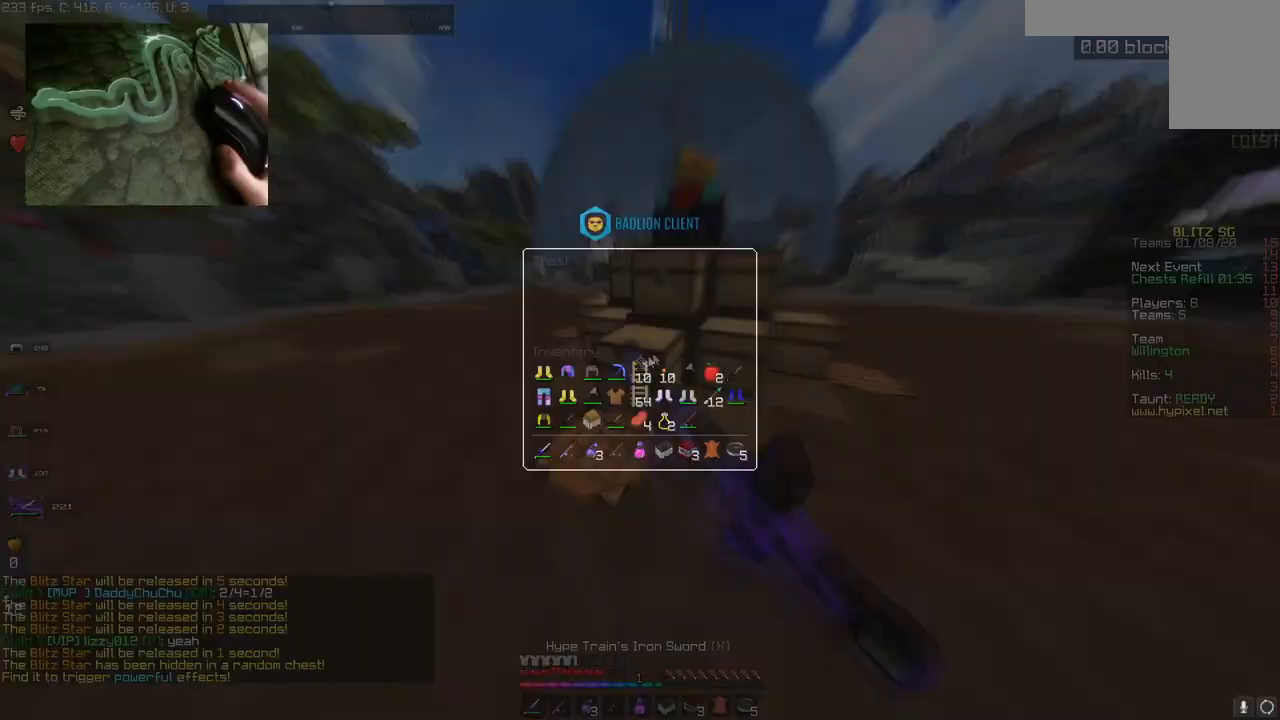
{"keys": [], "mouse": ["right"]}
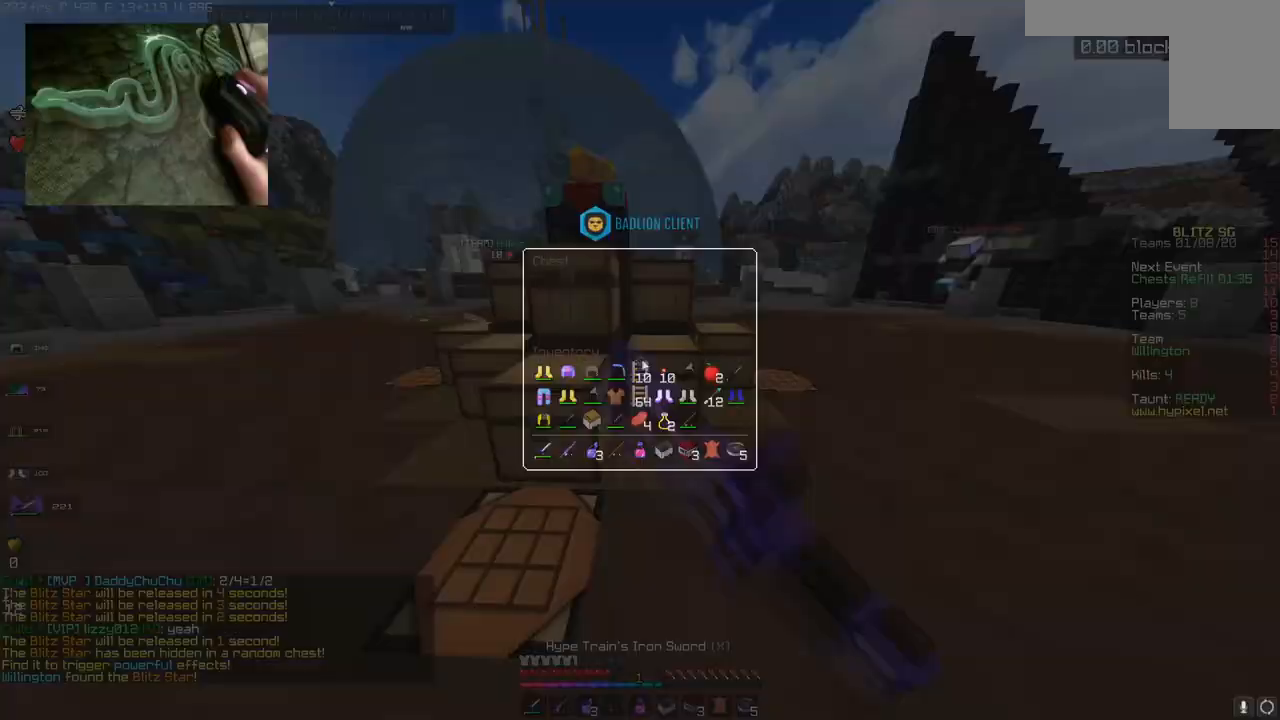
{"keys": [], "mouse": []}
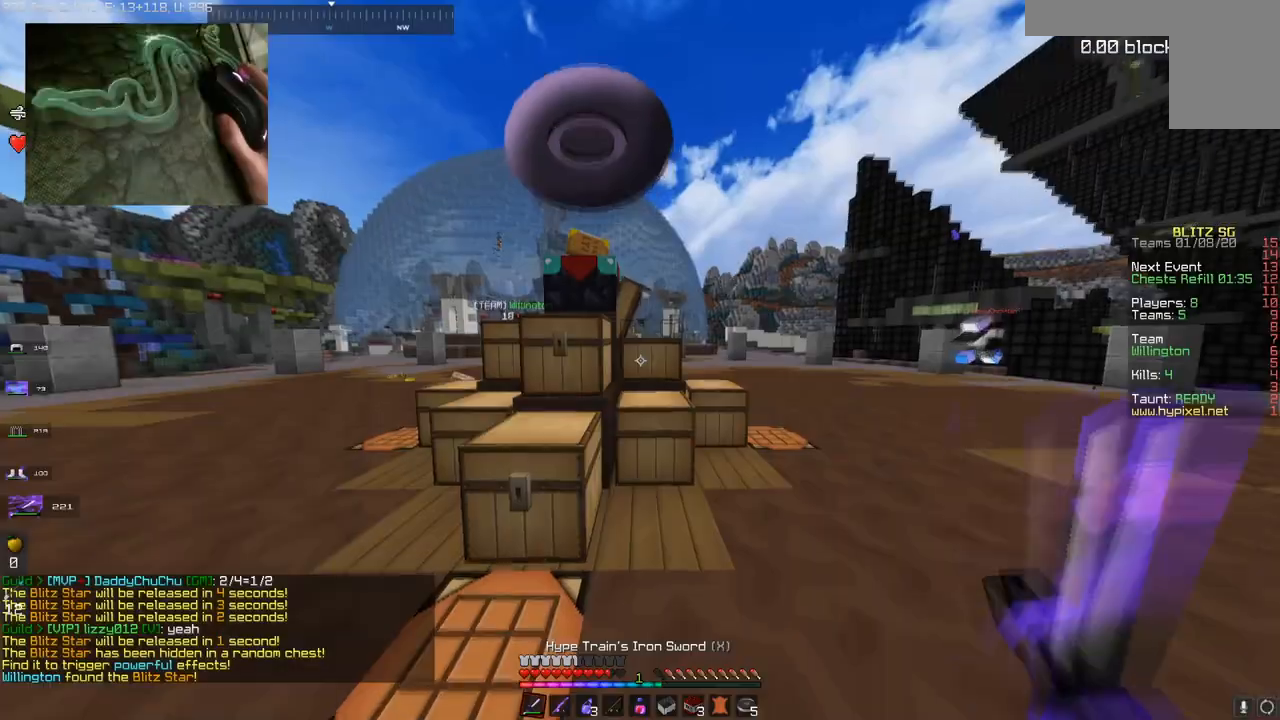
{"keys": [], "mouse": []}
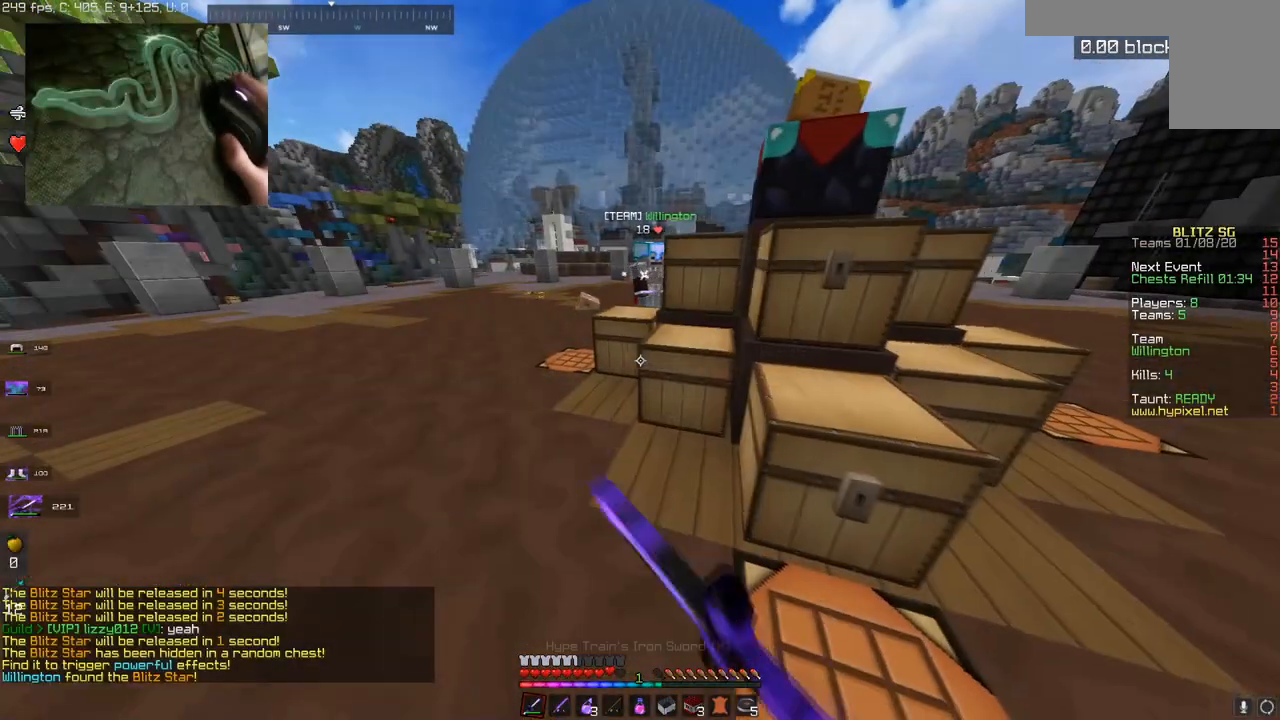
{"keys": ["a", "space"], "mouse": [], "events": [[66, "w", "down"], [117, "a", "down"], [267, "space", "down"], [484, "w", "up"]]}
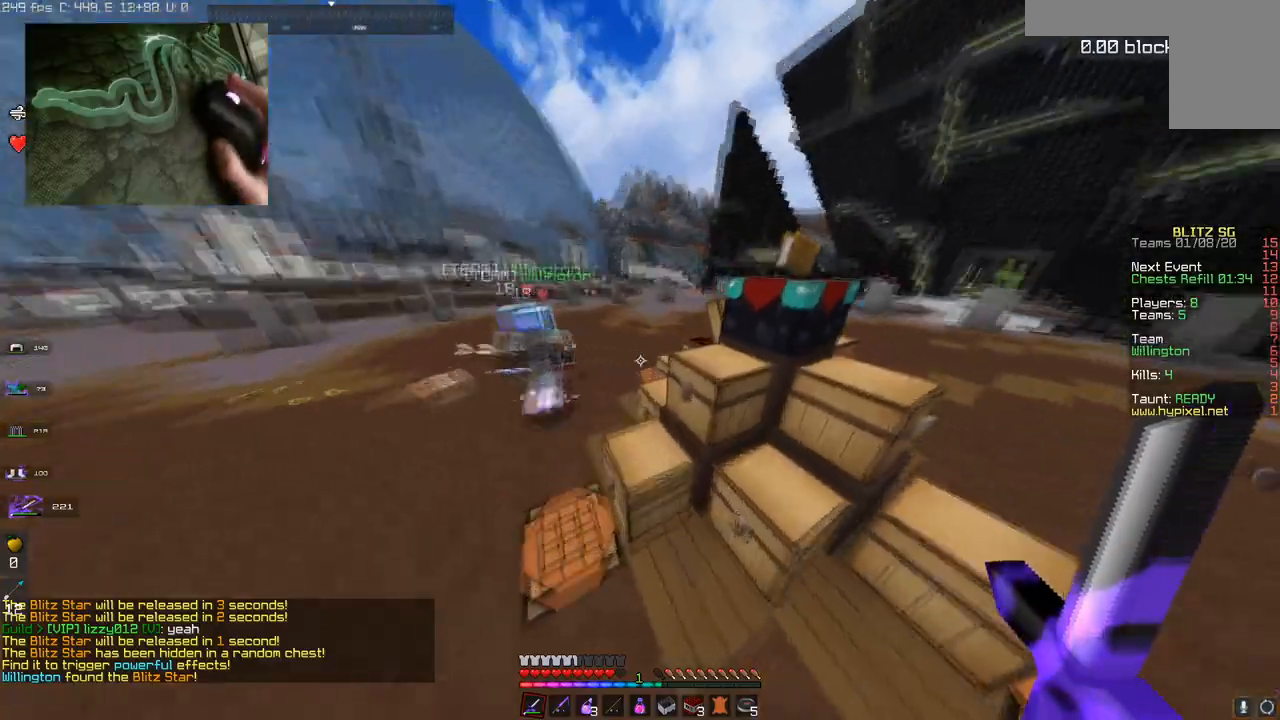
{"keys": ["a", "s"], "mouse": [], "events": [[84, "space", "up"], [167, "s", "down"]]}
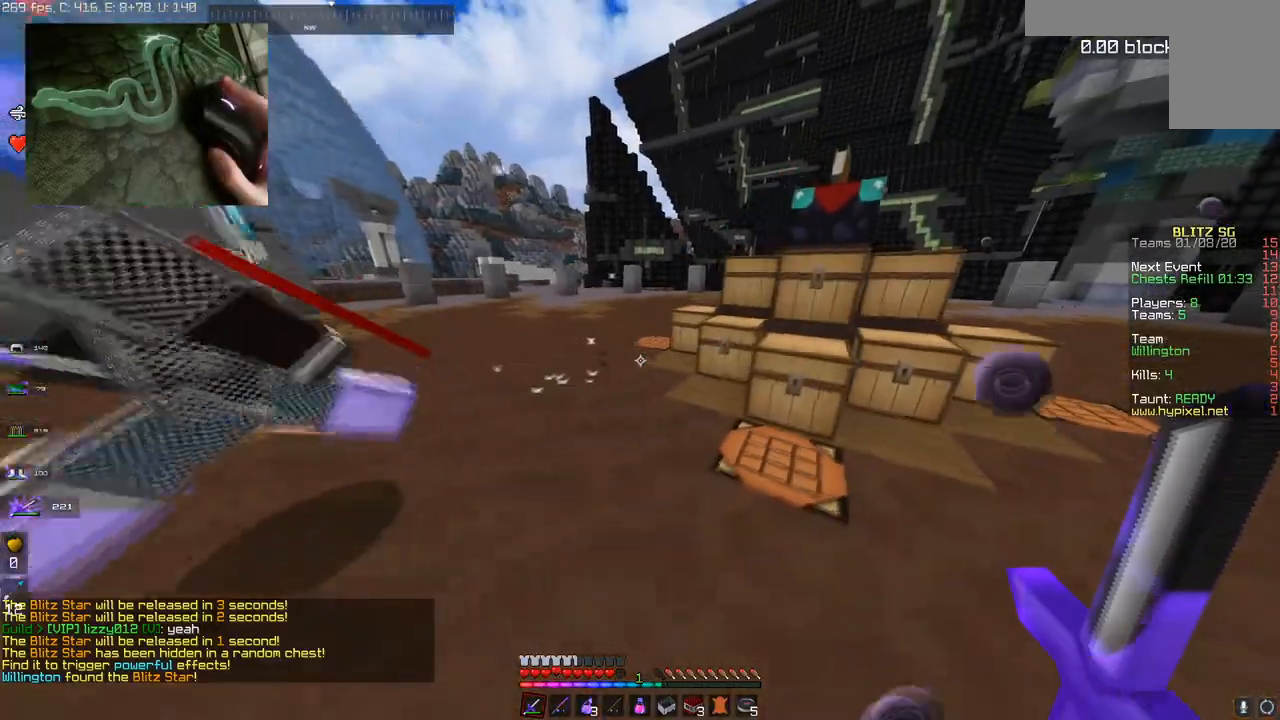
{"keys": [], "mouse": []}
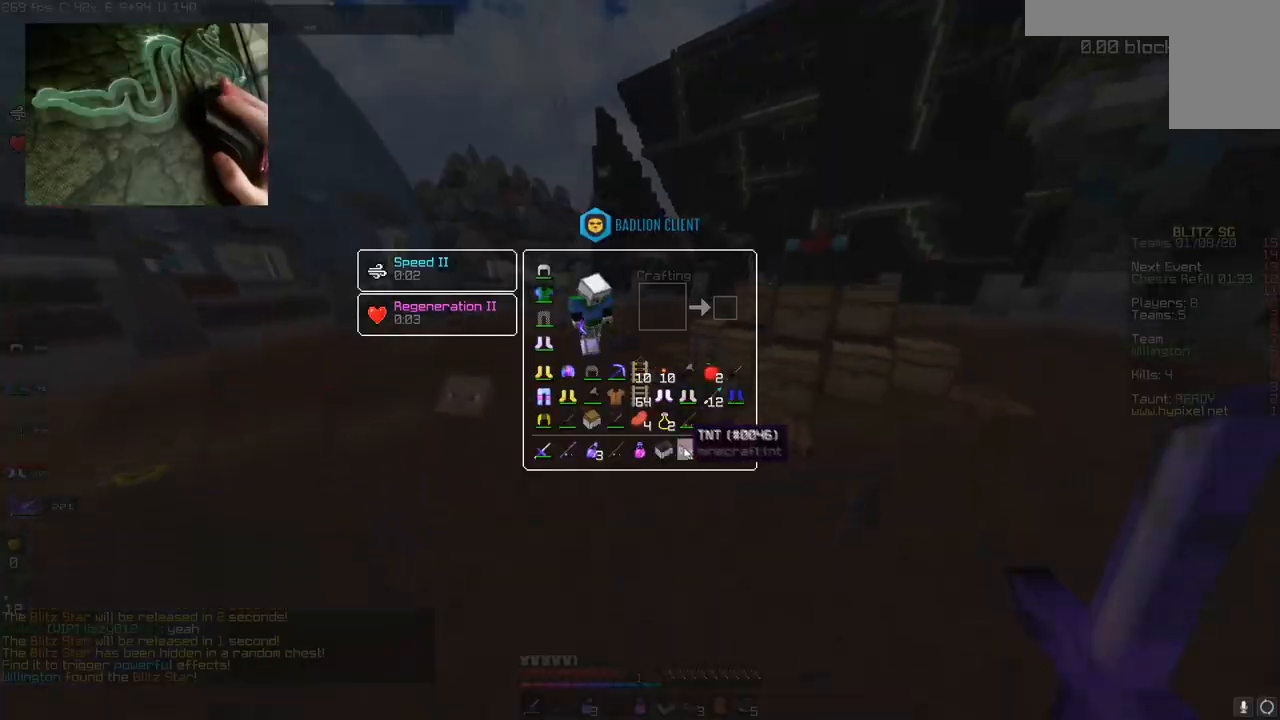
{"keys": ["a", "w"], "mouse": [], "events": [[317, "a", "down"], [317, "w", "down"]]}
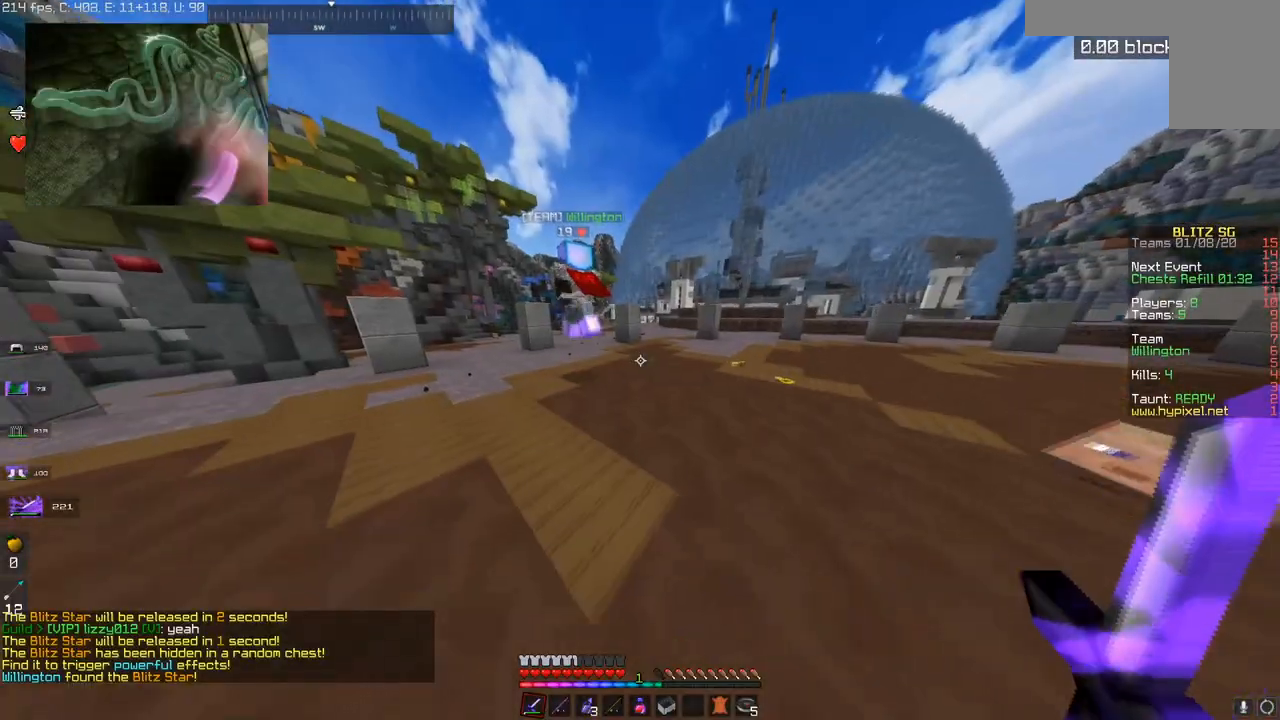
{"keys": ["a", "space", "w"], "mouse": [], "events": [[167, "space", "down"]]}
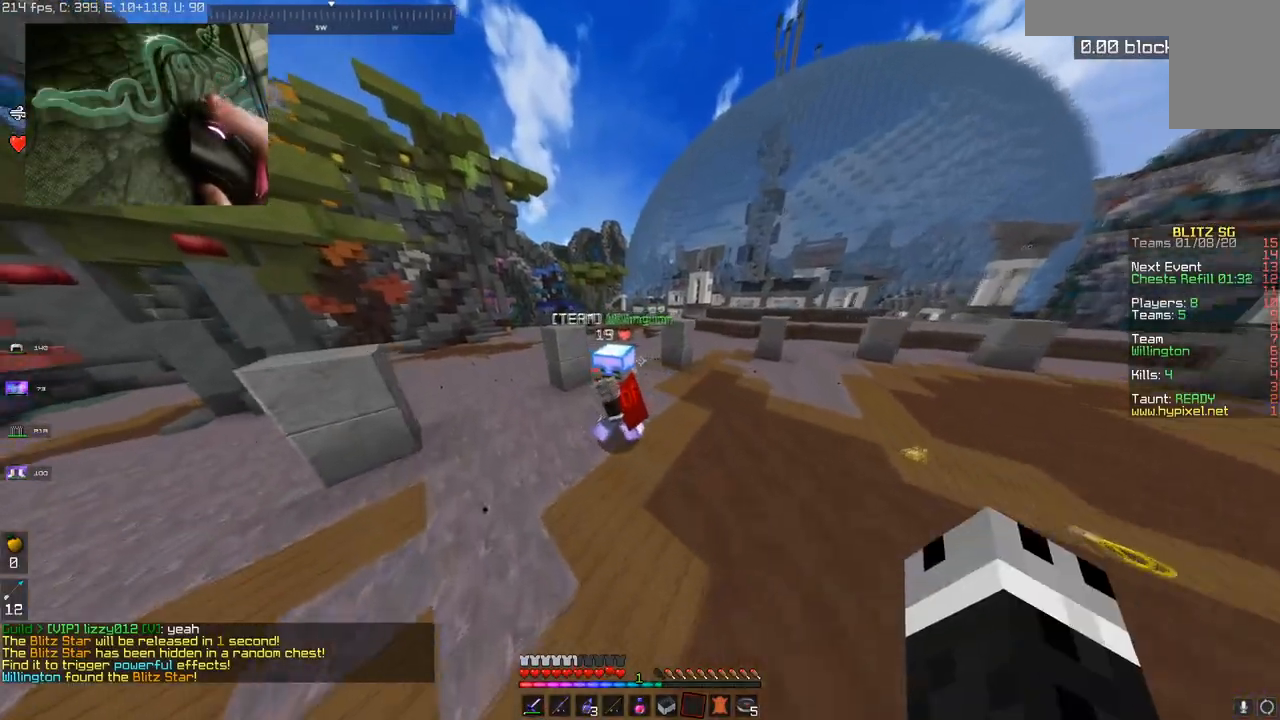
{"keys": ["s"], "mouse": [], "events": [[17, "space", "up"], [267, "w", "up"], [417, "s", "down"], [467, "a", "up"]]}
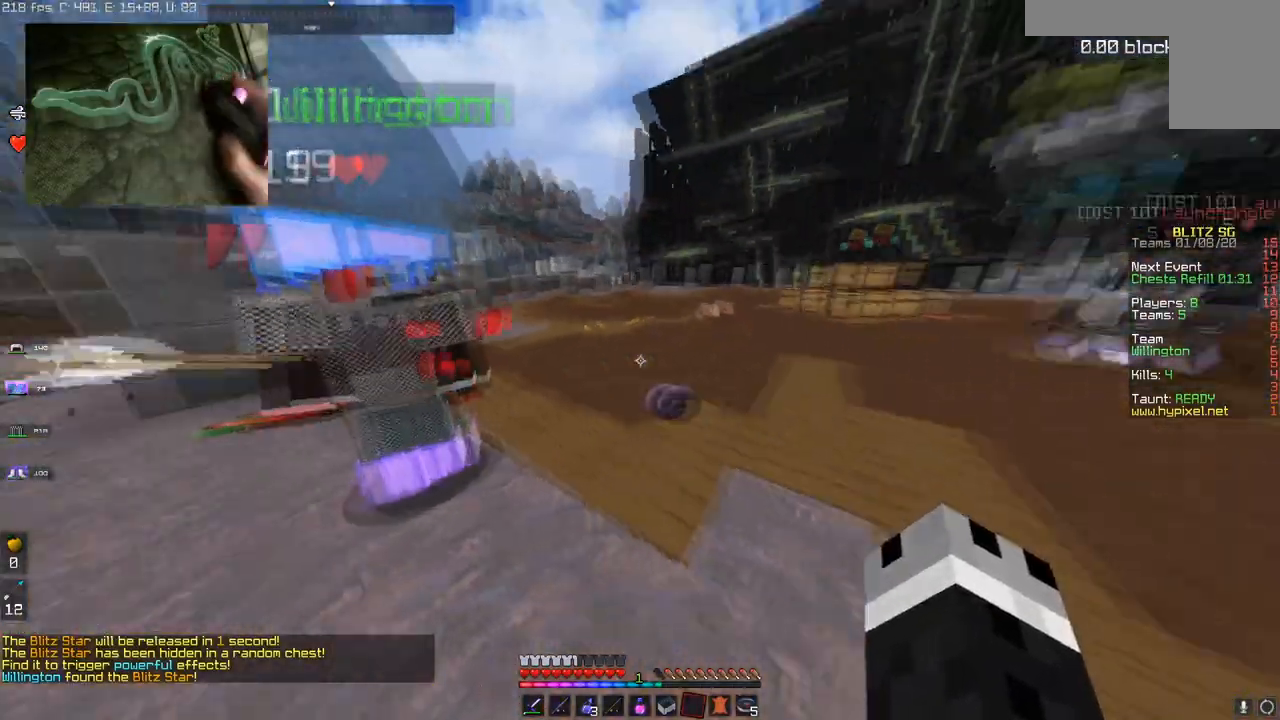
{"keys": [], "mouse": [], "events": [[167, "d", "down"], [333, "s", "up"], [367, "d", "up"]]}
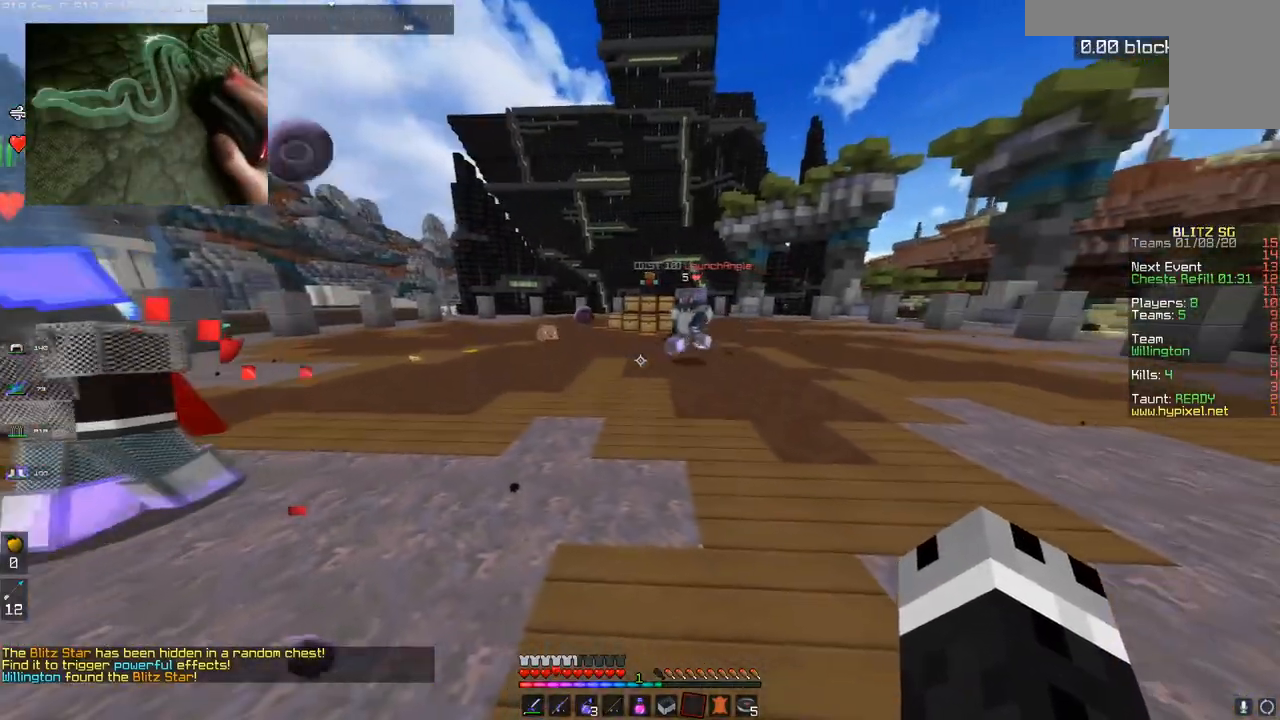
{"keys": ["d", "w"], "mouse": ["left"], "events": [[67, "w", "down"], [351, "mouse_left", "down"], [451, "d", "down"]]}
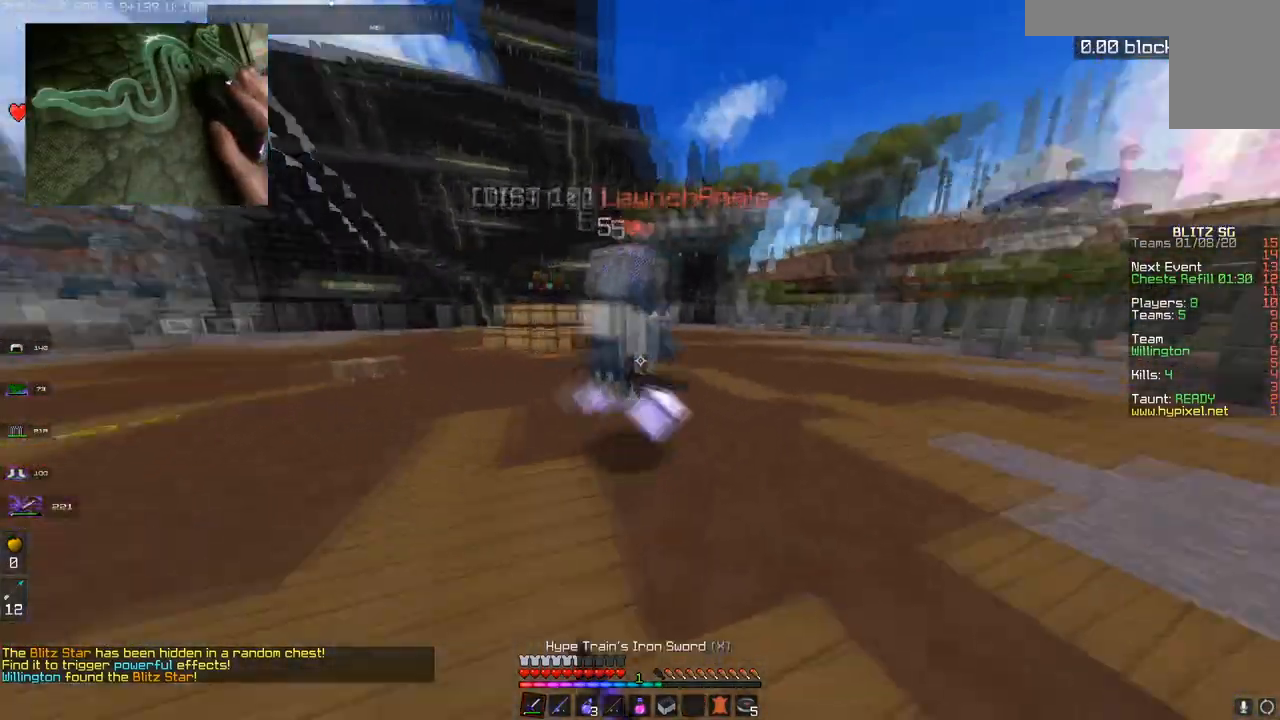
{"keys": ["w"], "mouse": ["left"], "events": [[267, "d", "up"], [333, "mouse_left", "up"], [400, "mouse_left", "down"]]}
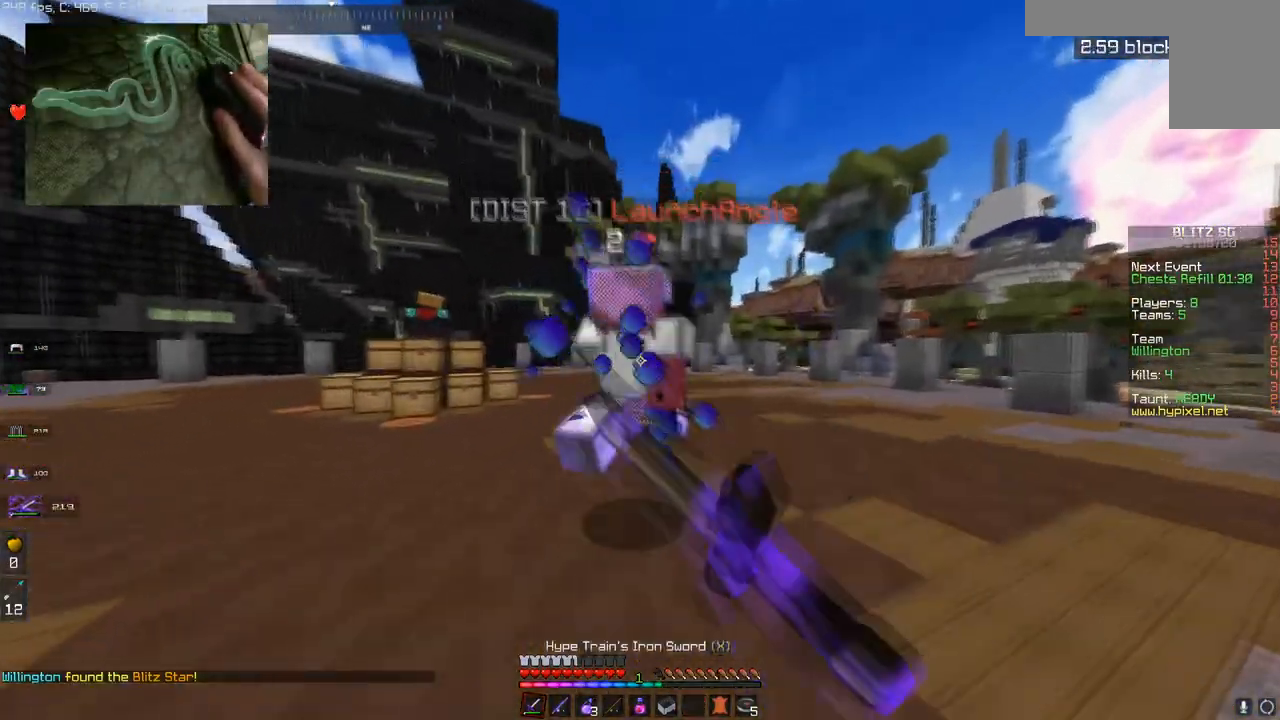
{"keys": ["d", "w"], "mouse": ["right"], "events": [[100, "space", "down"], [117, "mouse_left", "up"], [251, "mouse_right", "down"], [401, "d", "down"], [401, "space", "up"]]}
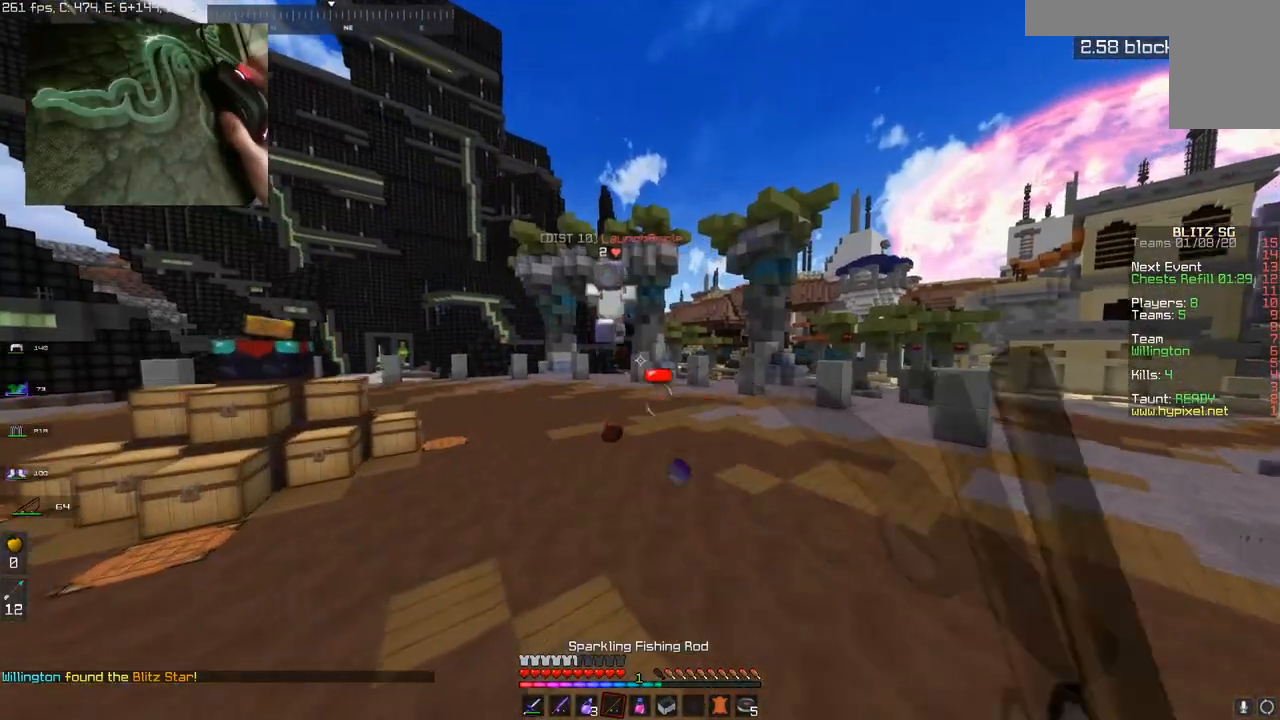
{"keys": ["d", "space", "w"], "mouse": [], "events": [[250, "mouse_right", "up"], [350, "space", "down"]]}
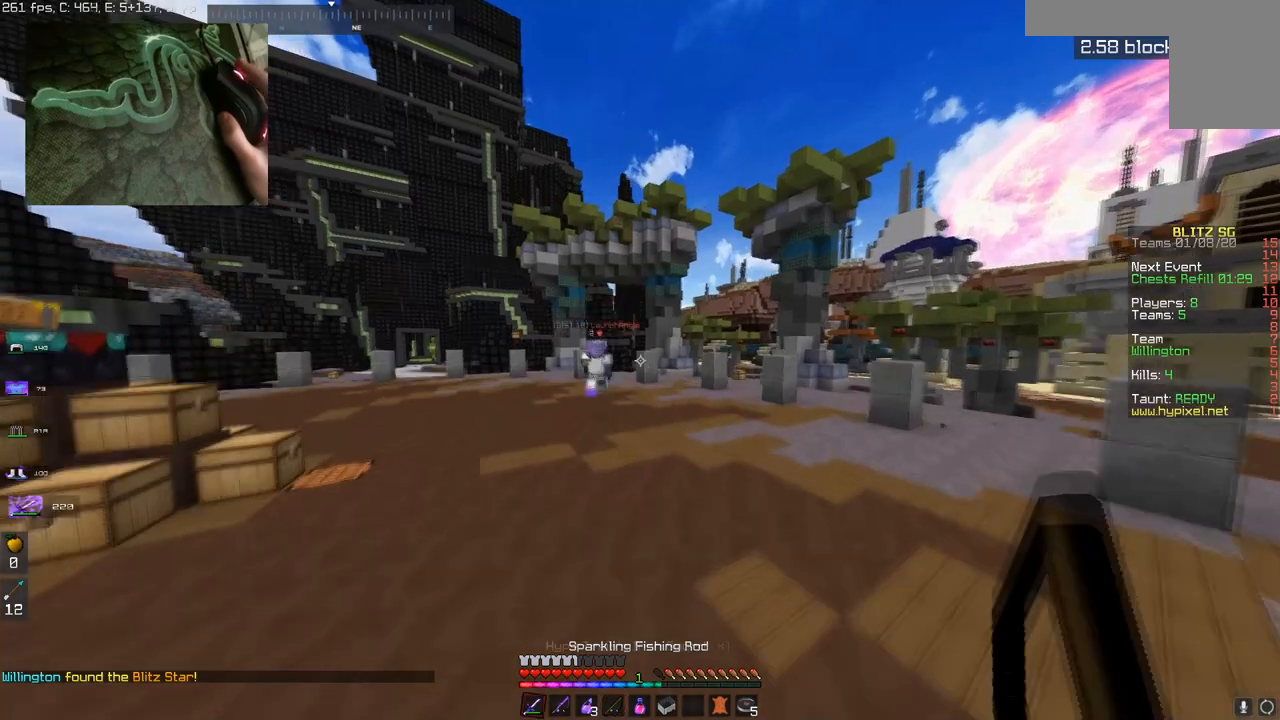
{"keys": [], "mouse": []}
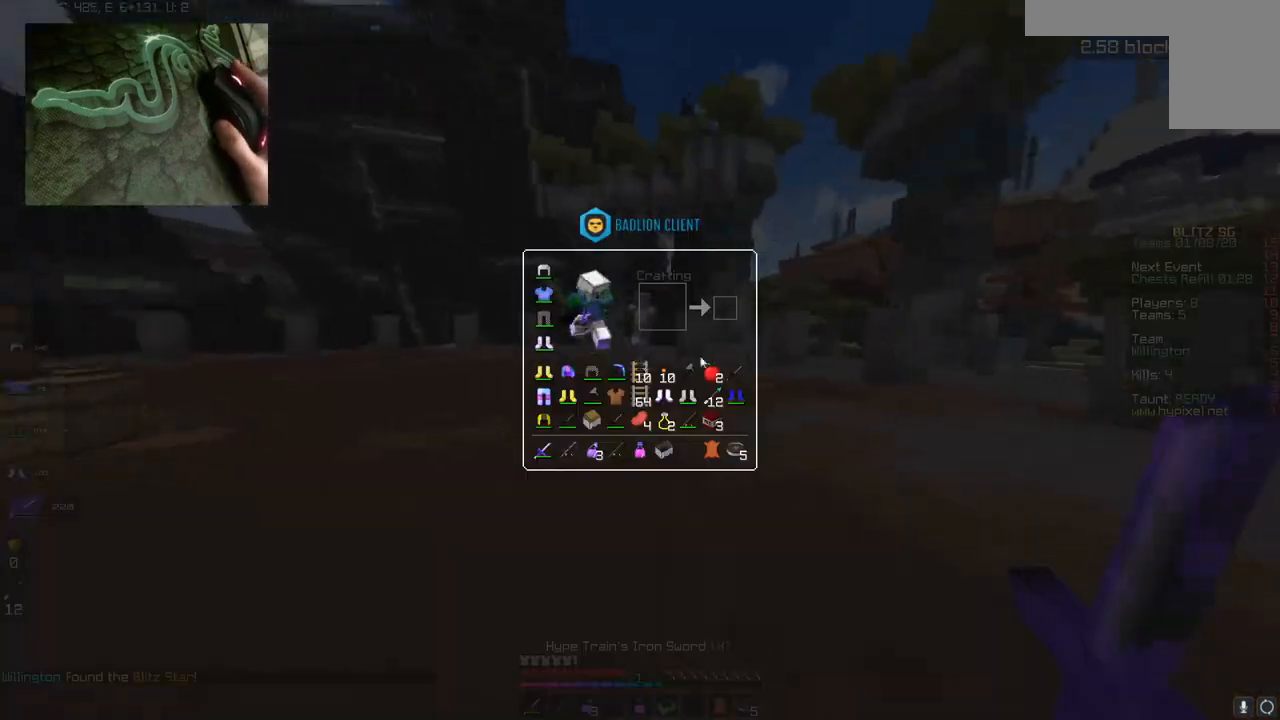
{"keys": [], "mouse": [], "events": []}
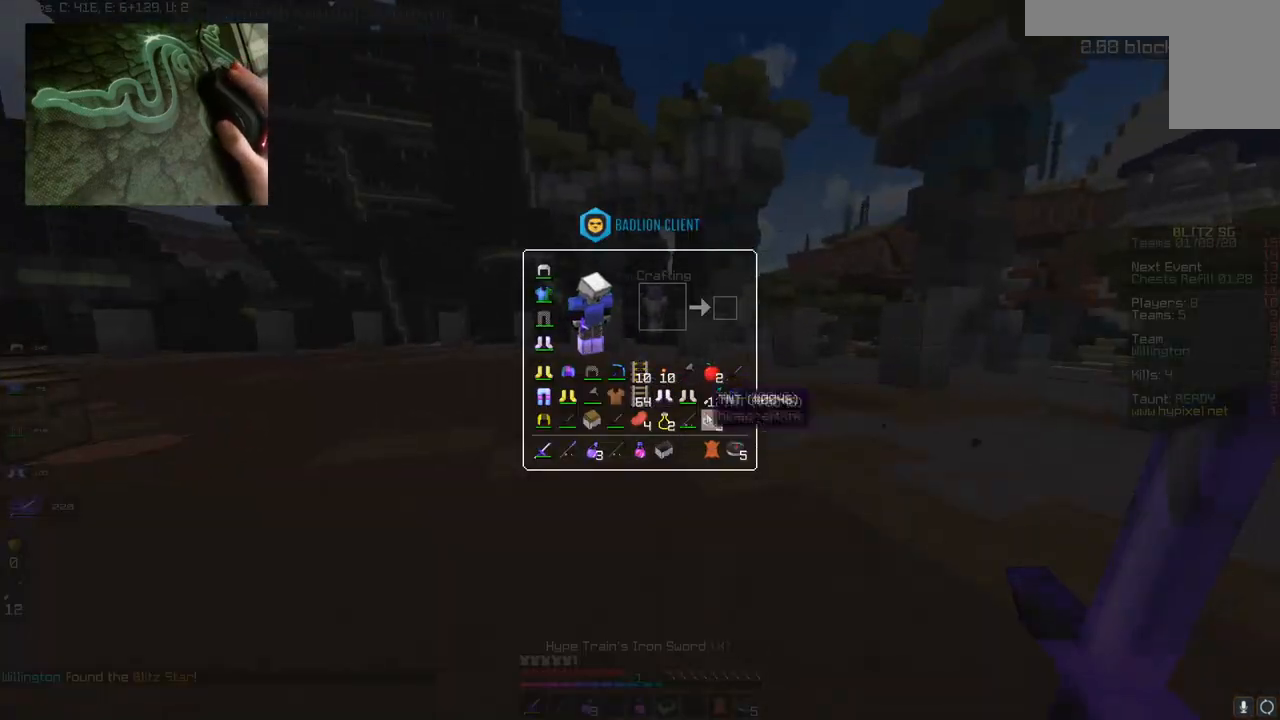
{"keys": [], "mouse": [], "events": []}
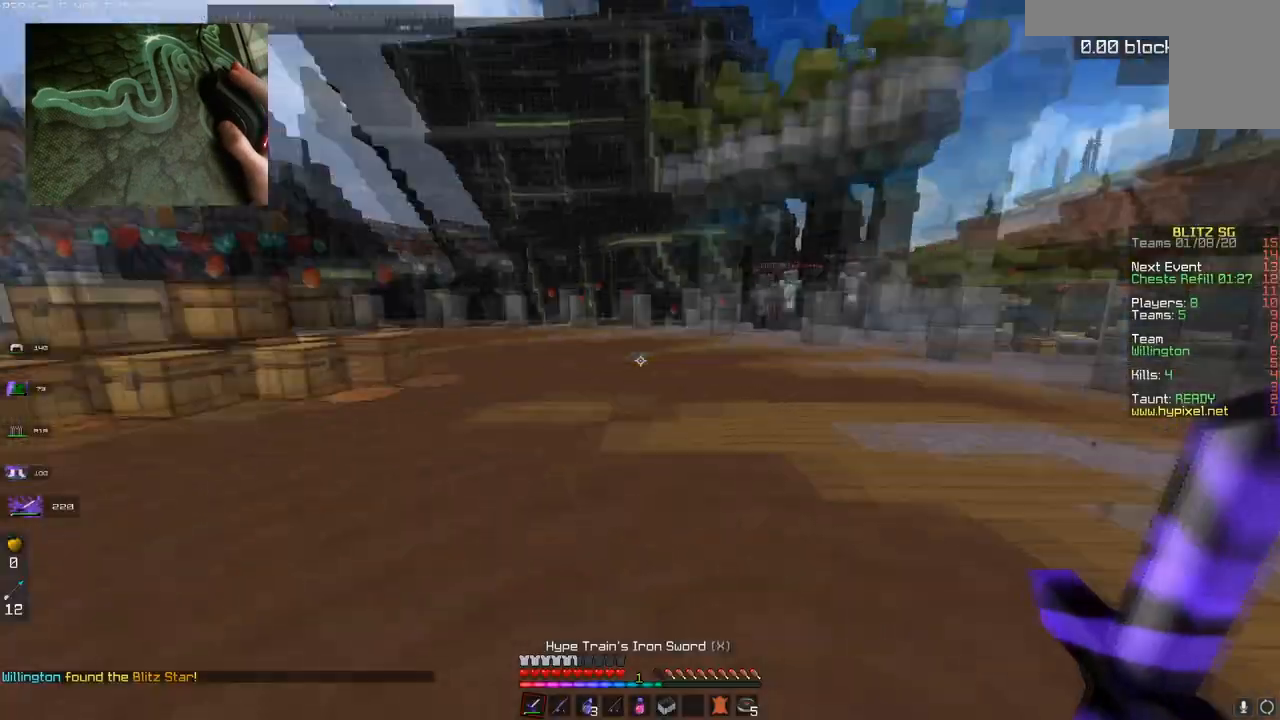
{"keys": ["a", "w"], "mouse": [], "events": [[100, "a", "down"], [133, "w", "down"]]}
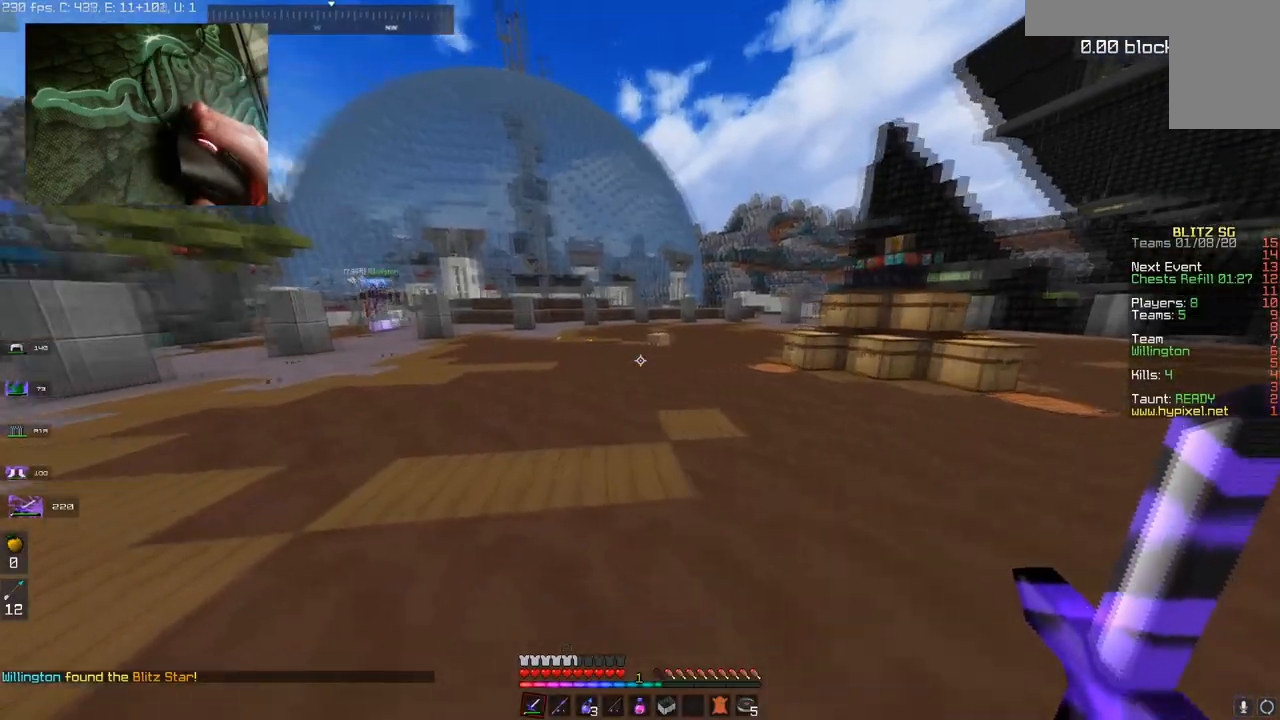
{"keys": [], "mouse": [], "events": [[100, "space", "down"], [384, "a", "up"], [384, "w", "up"], [401, "space", "up"]]}
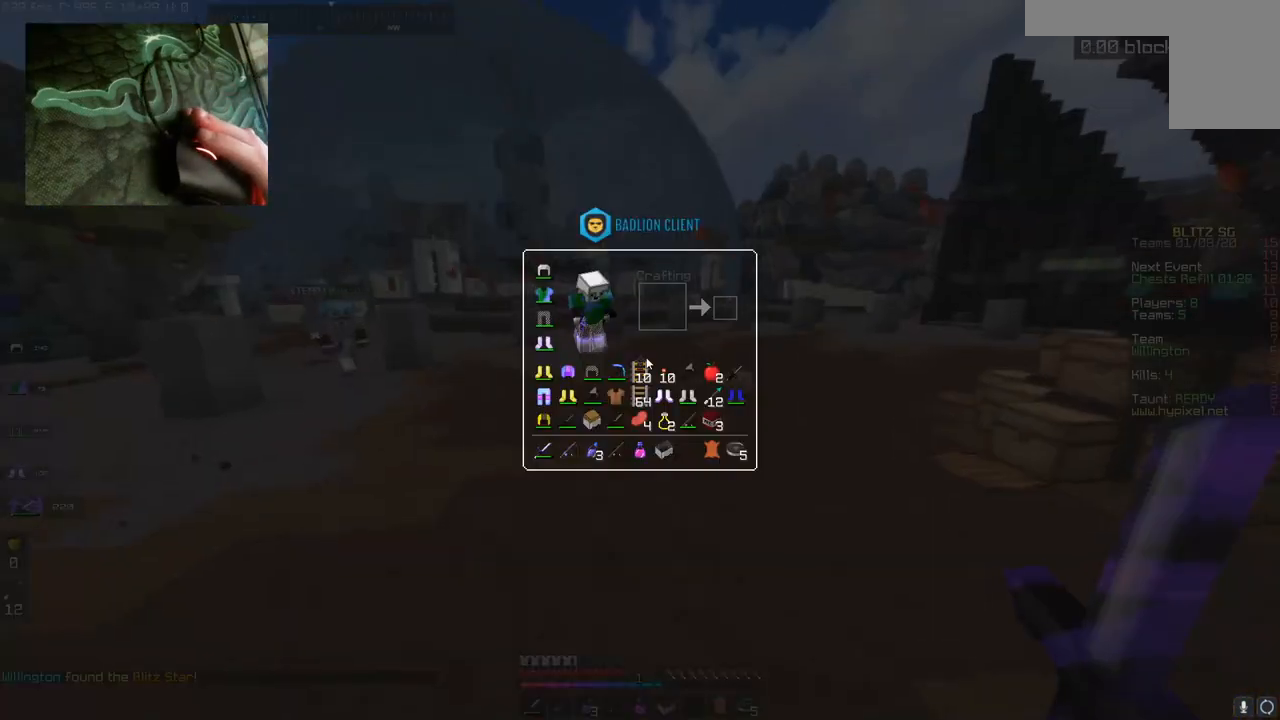
{"keys": [], "mouse": [], "events": []}
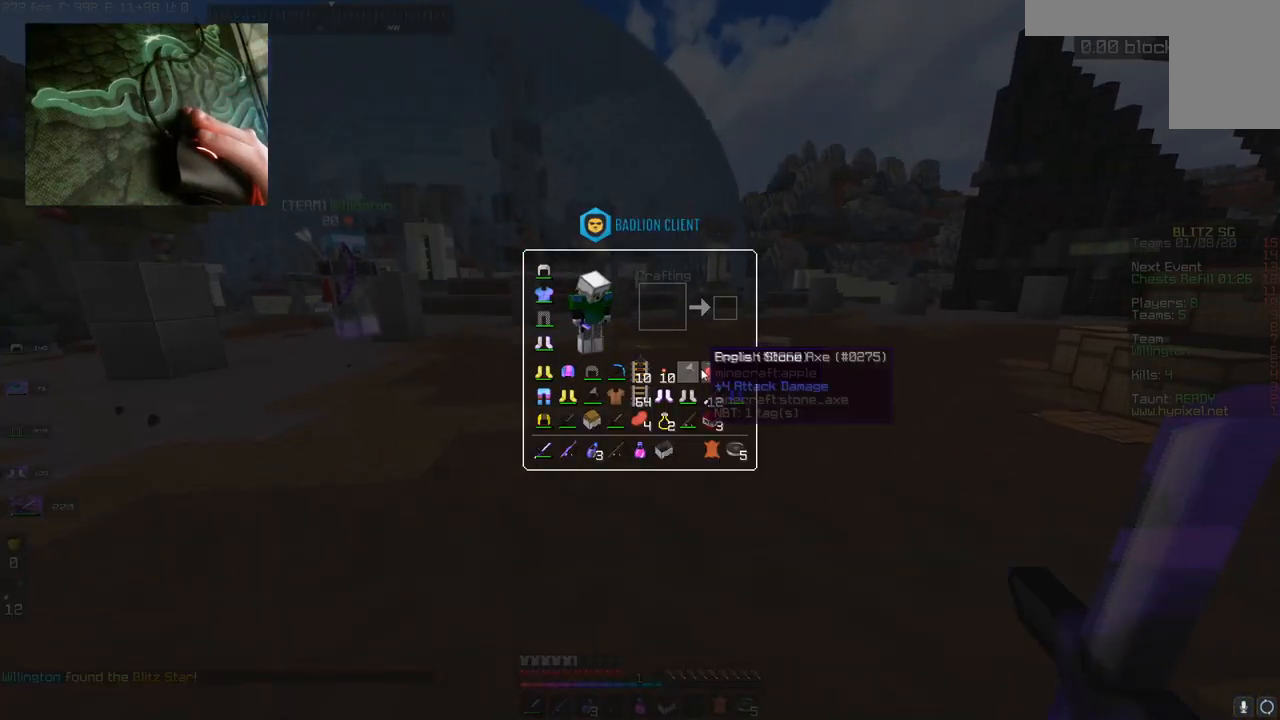
{"keys": ["s"], "mouse": [], "events": [[484, "s", "down"]]}